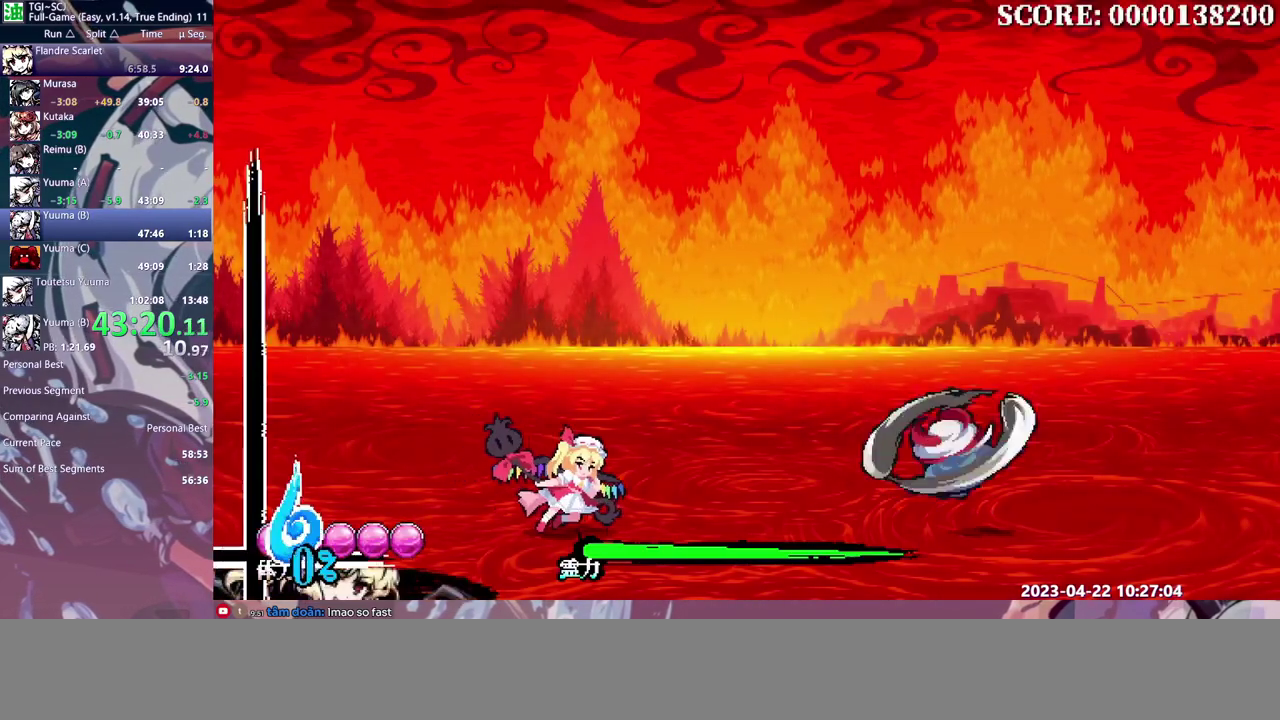
Gameplay with a controller (PlayStation layout); each line is a JSON object with the inputs held at the frame after it. "events" lists button and stick changes between this image and that frame as [ms after this image, input, new state], when the widget could be followed in between. Not read: CIRCLE CROSS DPAD_DOWN L1 L2 L3 R1 R2 R3 SQUARE START TRIANGLE other_buttons.
{"buttons": ["DPAD_RIGHT"], "events": []}
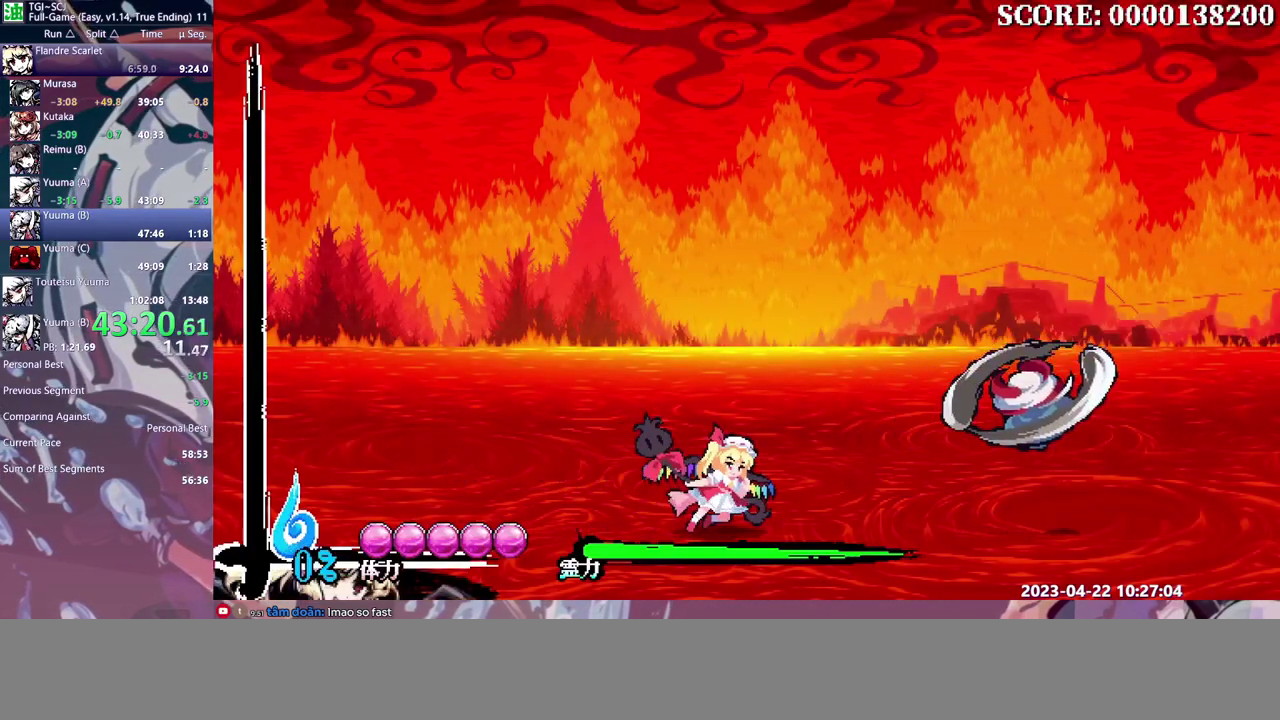
{"buttons": ["DPAD_RIGHT"], "events": []}
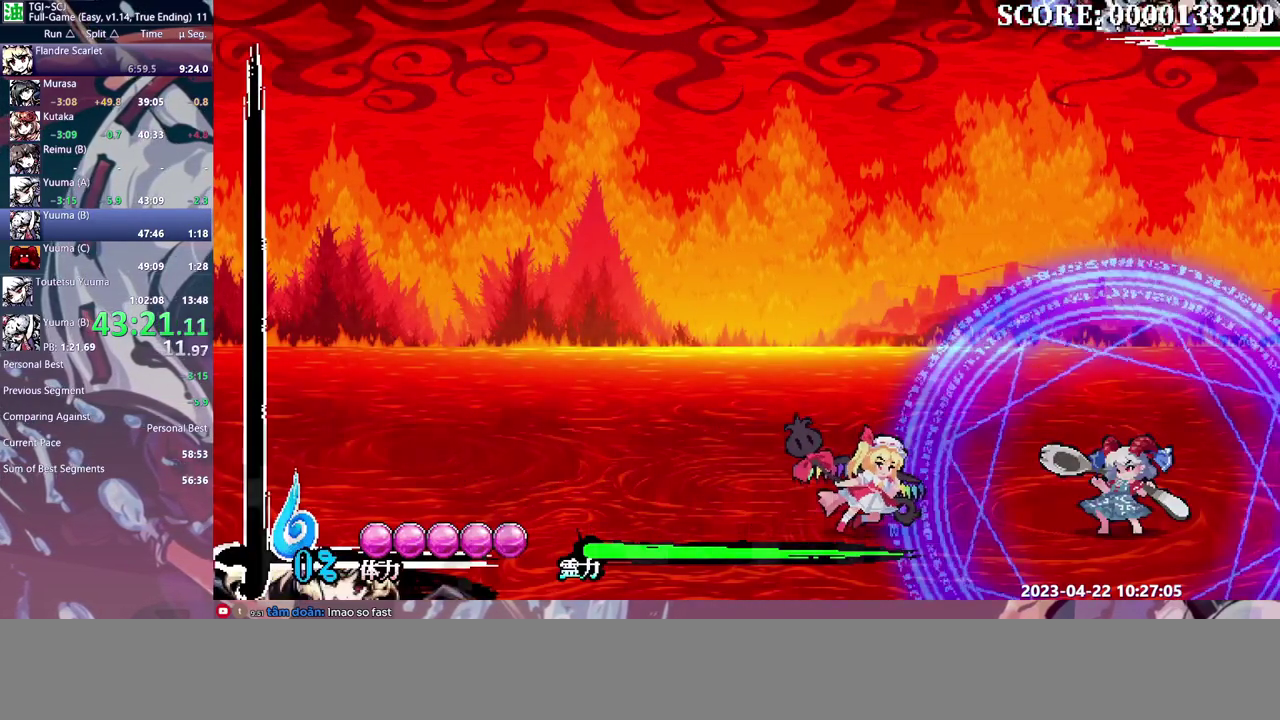
{"buttons": [], "events": [[417, "DPAD_RIGHT", "up"]]}
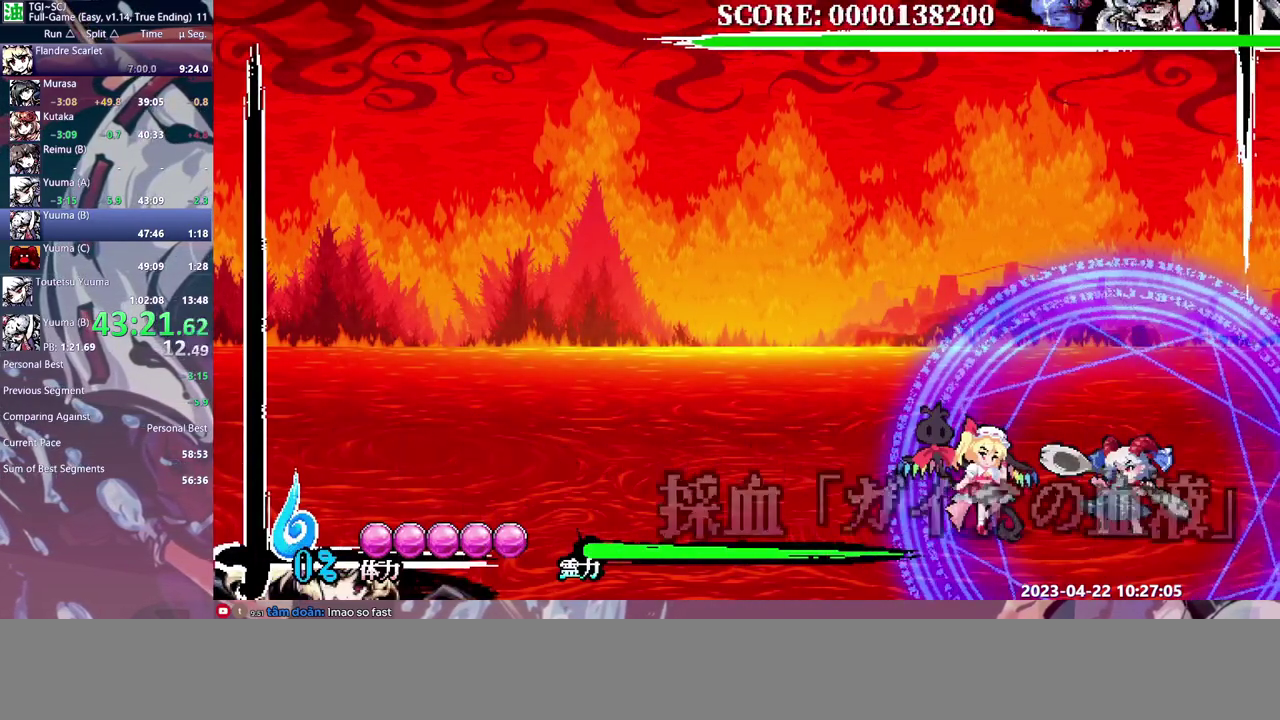
{"buttons": ["DPAD_LEFT"], "events": [[450, "DPAD_LEFT", "down"]]}
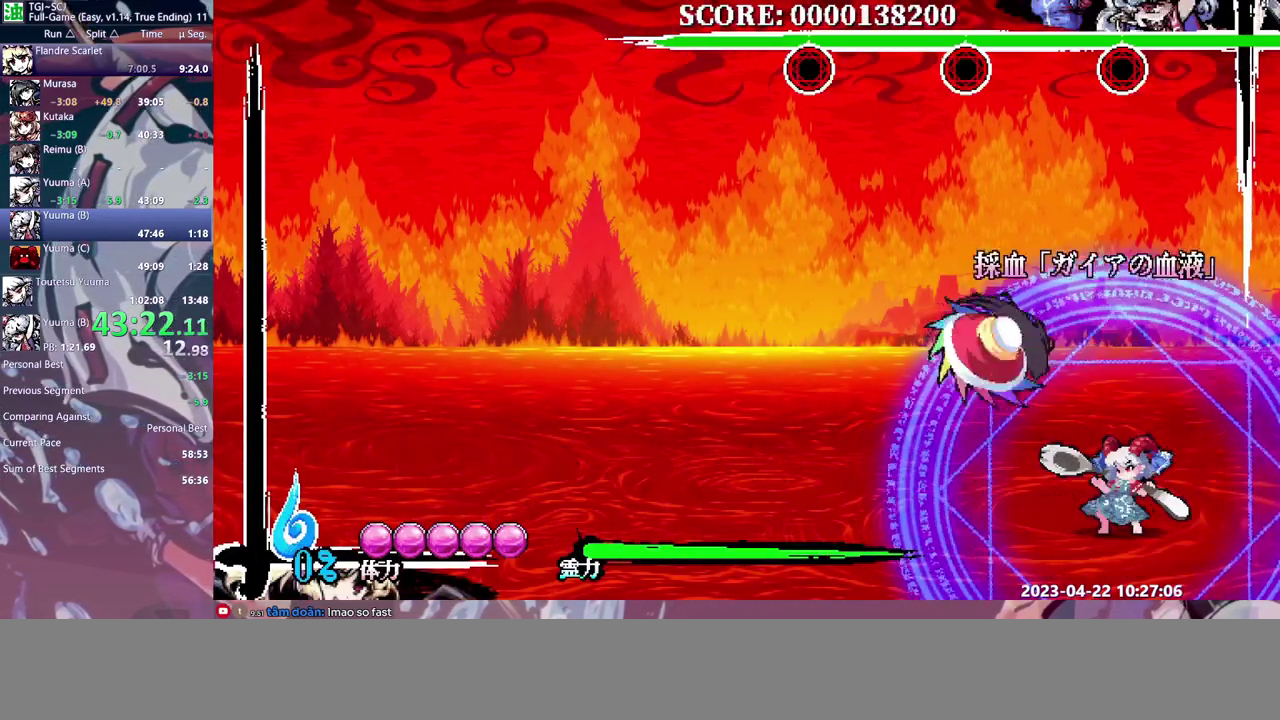
{"buttons": [], "events": [[350, "DPAD_LEFT", "up"]]}
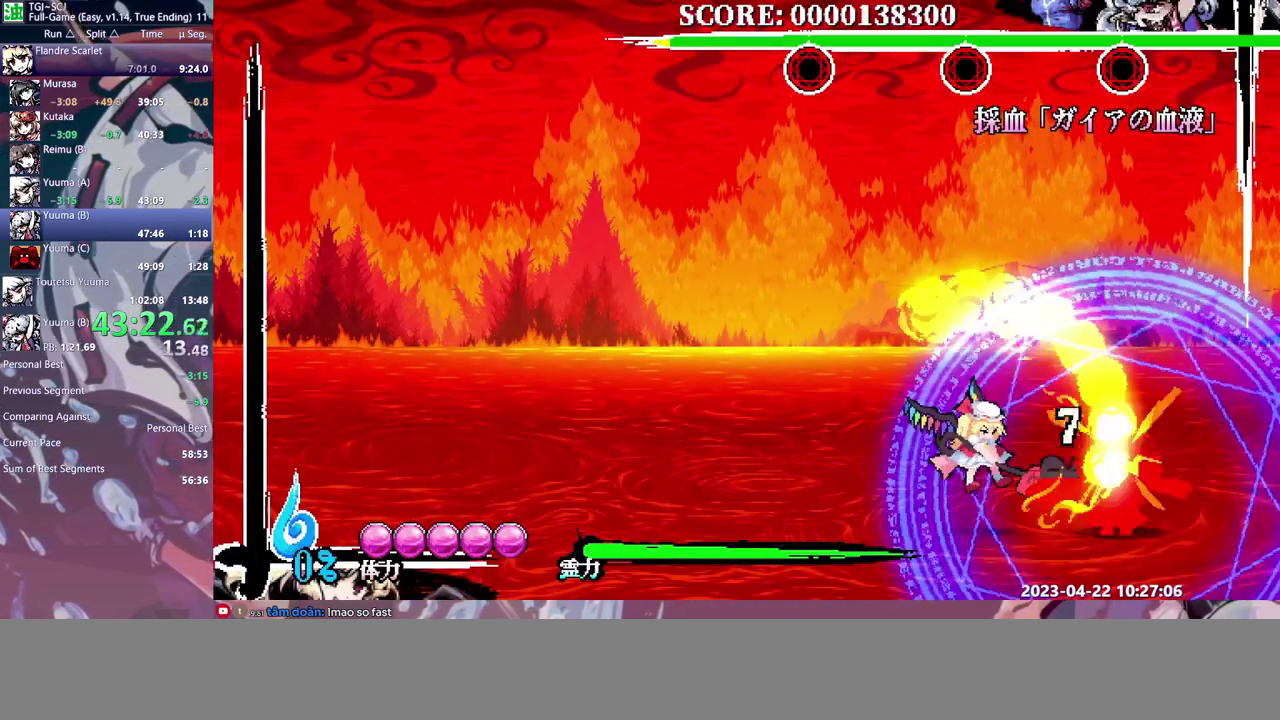
{"buttons": [], "events": []}
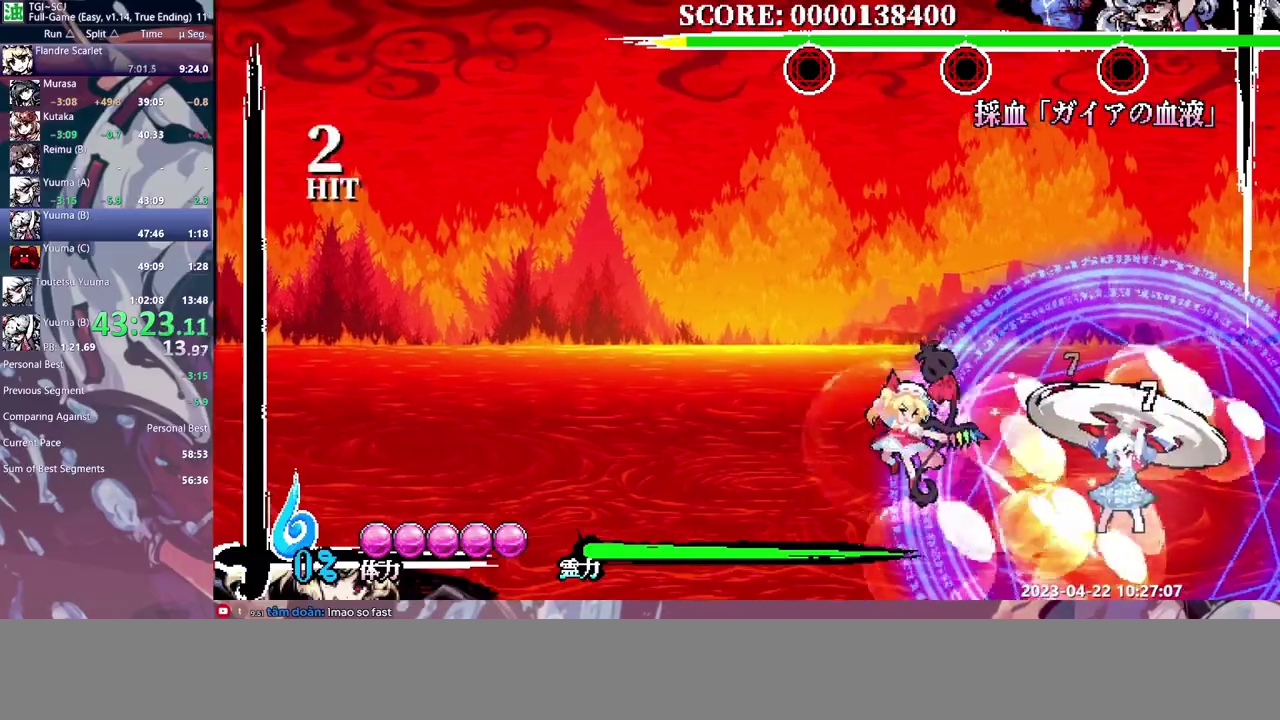
{"buttons": ["DPAD_RIGHT"], "events": [[317, "DPAD_RIGHT", "down"]]}
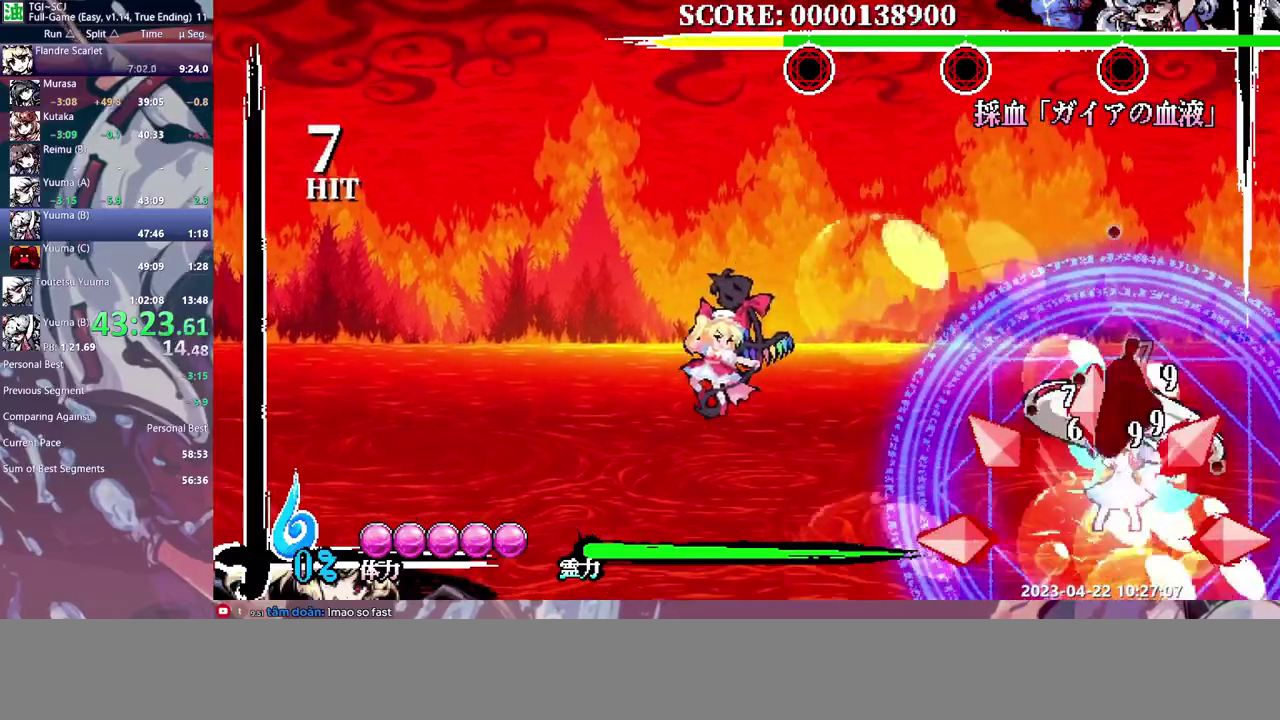
{"buttons": ["DPAD_RIGHT"], "events": []}
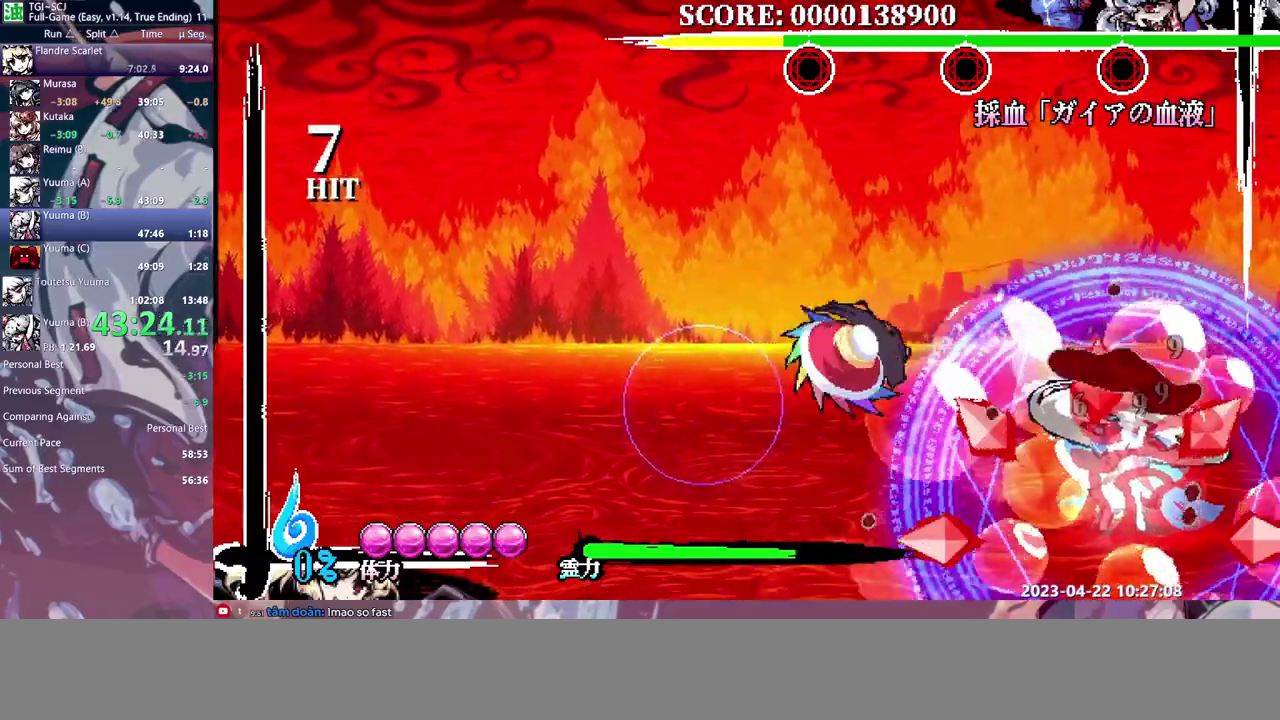
{"buttons": [], "events": [[417, "DPAD_RIGHT", "up"]]}
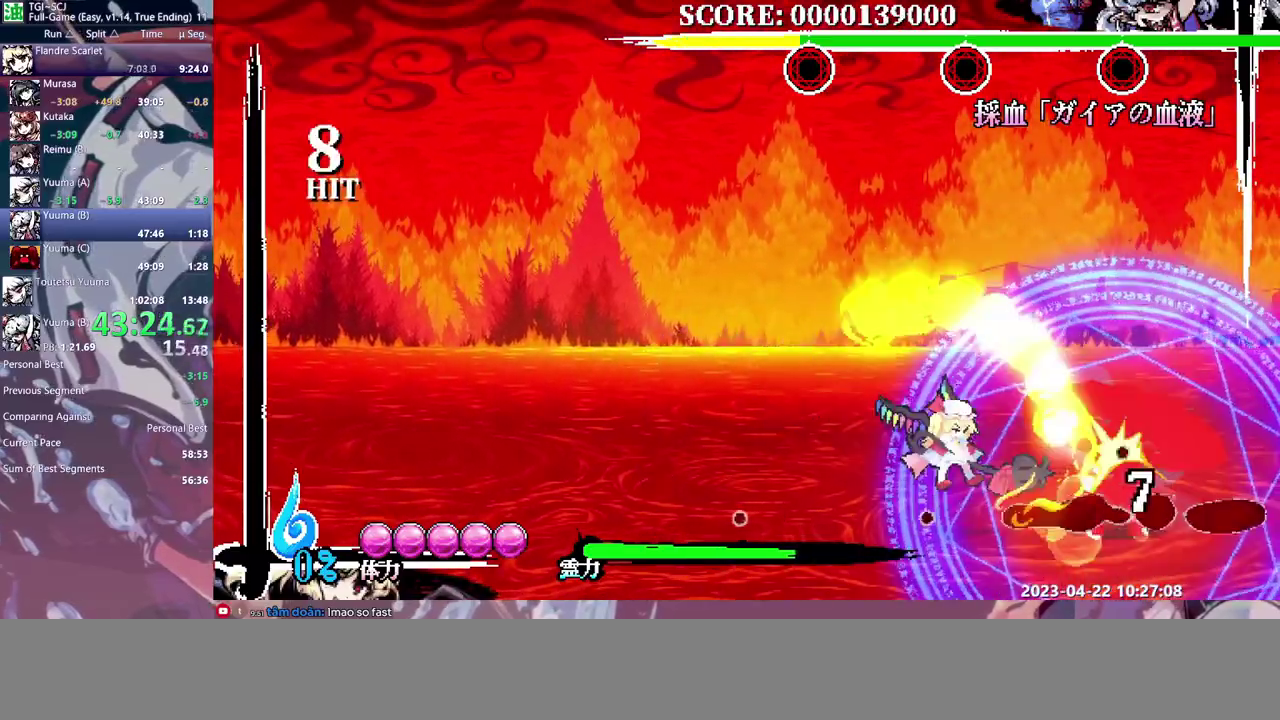
{"buttons": [], "events": []}
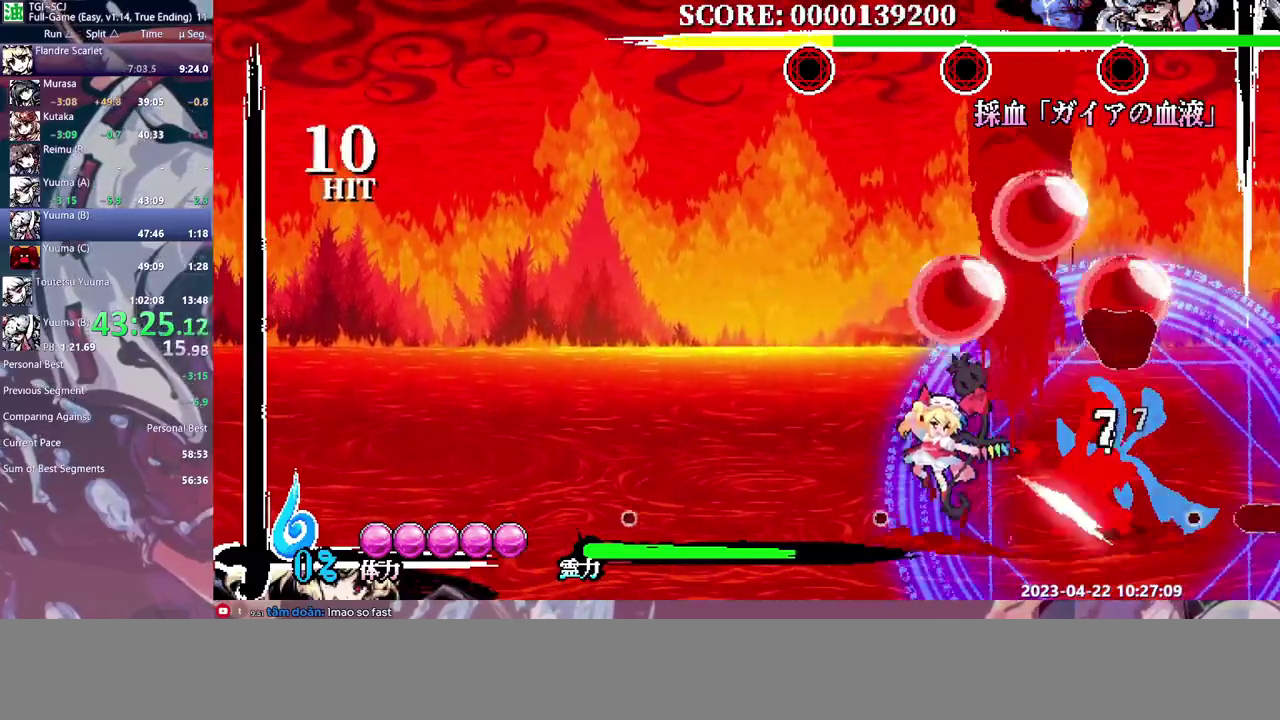
{"buttons": ["DPAD_RIGHT"], "events": [[333, "DPAD_RIGHT", "down"]]}
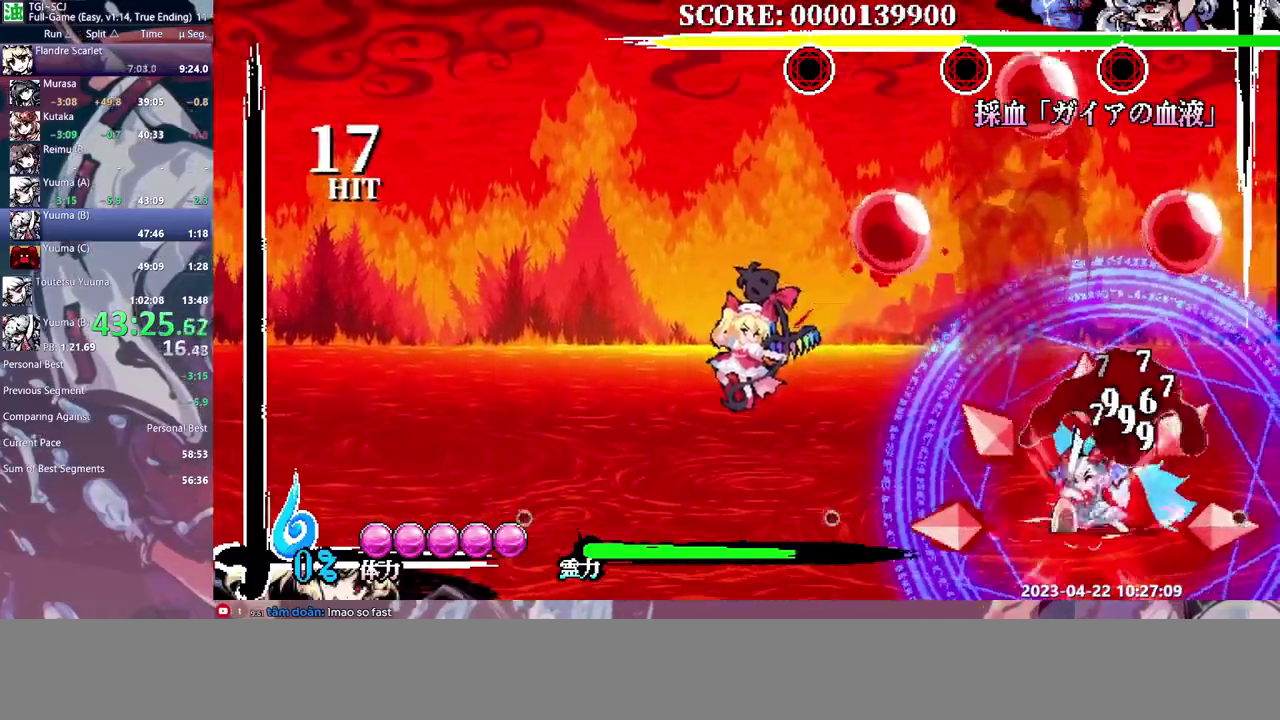
{"buttons": ["DPAD_RIGHT"], "events": []}
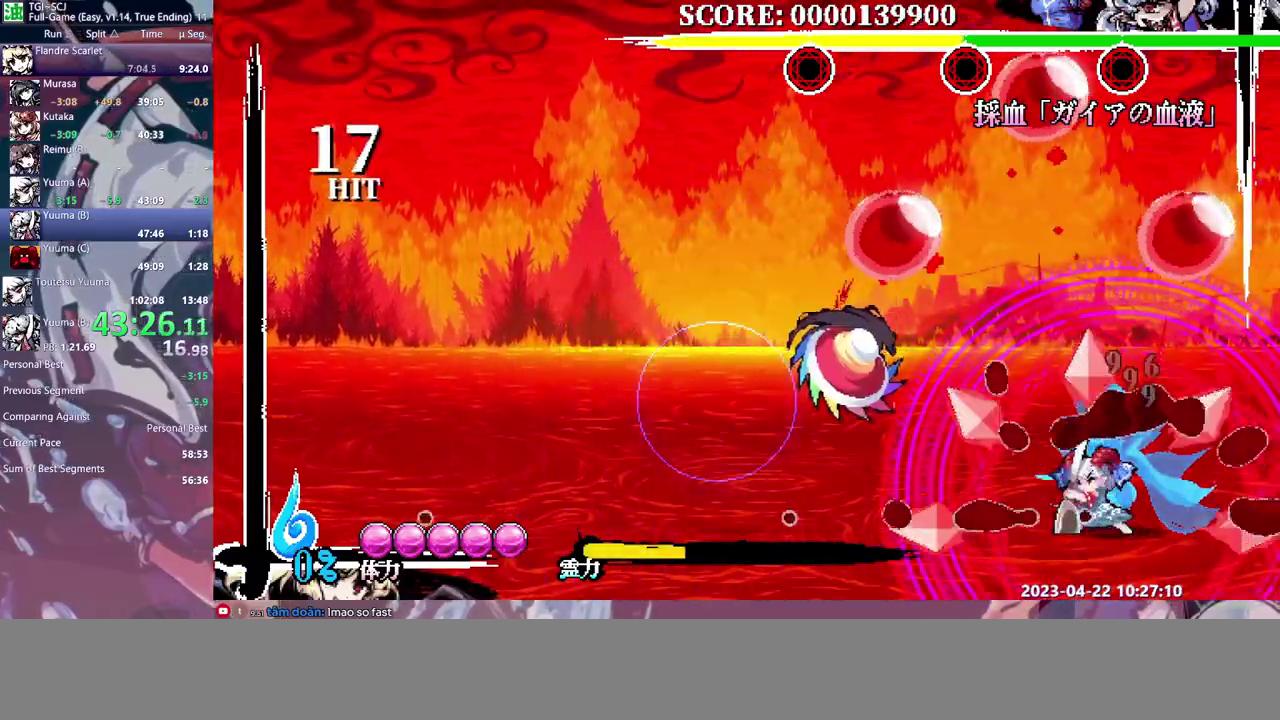
{"buttons": [], "events": [[450, "DPAD_RIGHT", "up"]]}
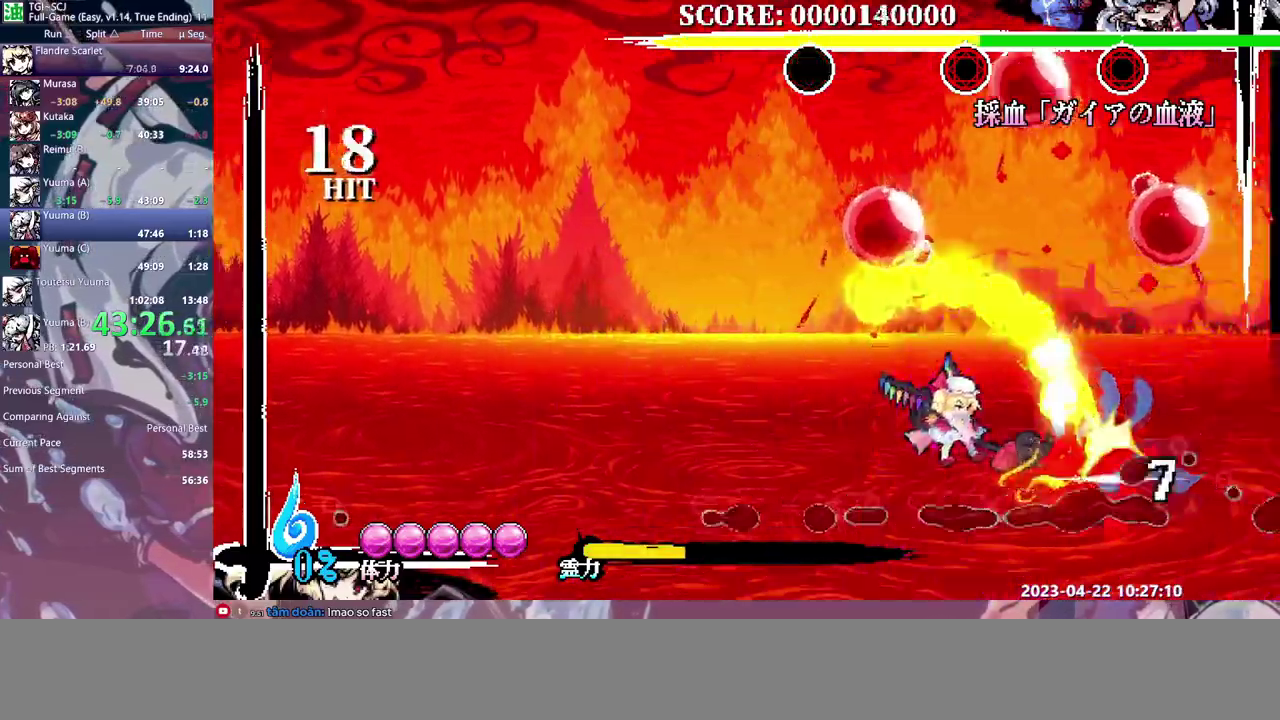
{"buttons": [], "events": []}
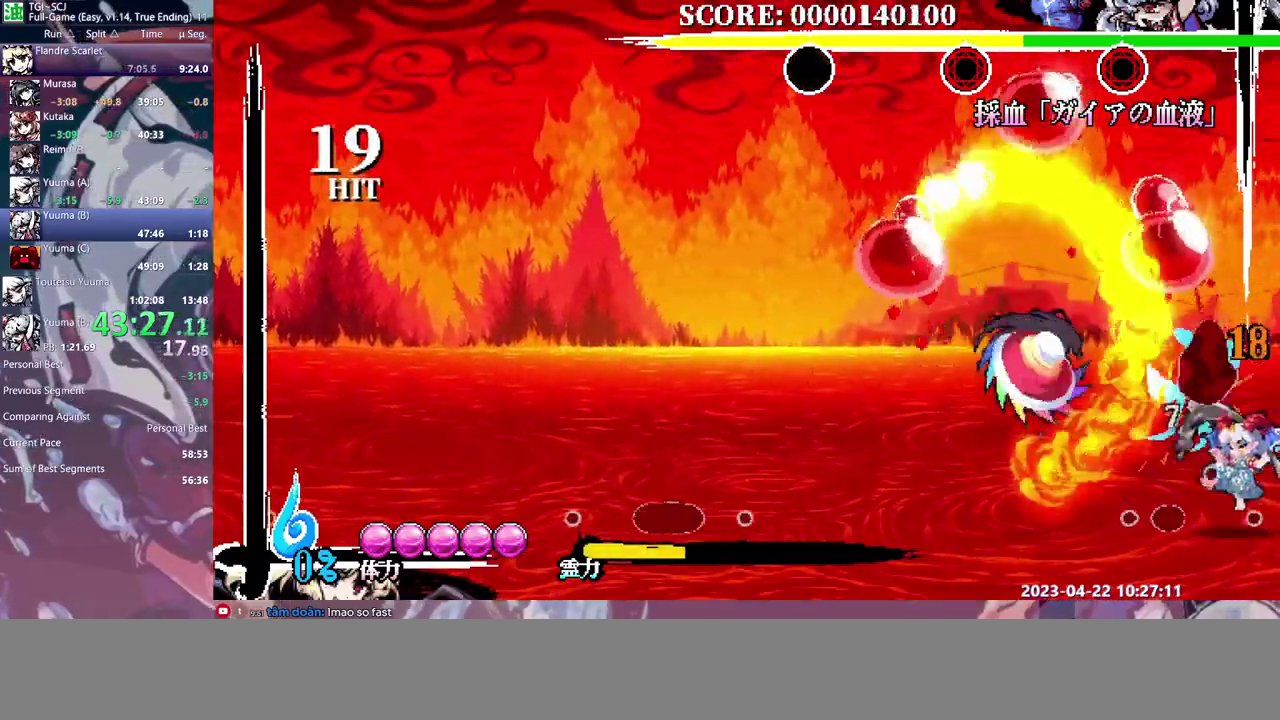
{"buttons": [], "events": []}
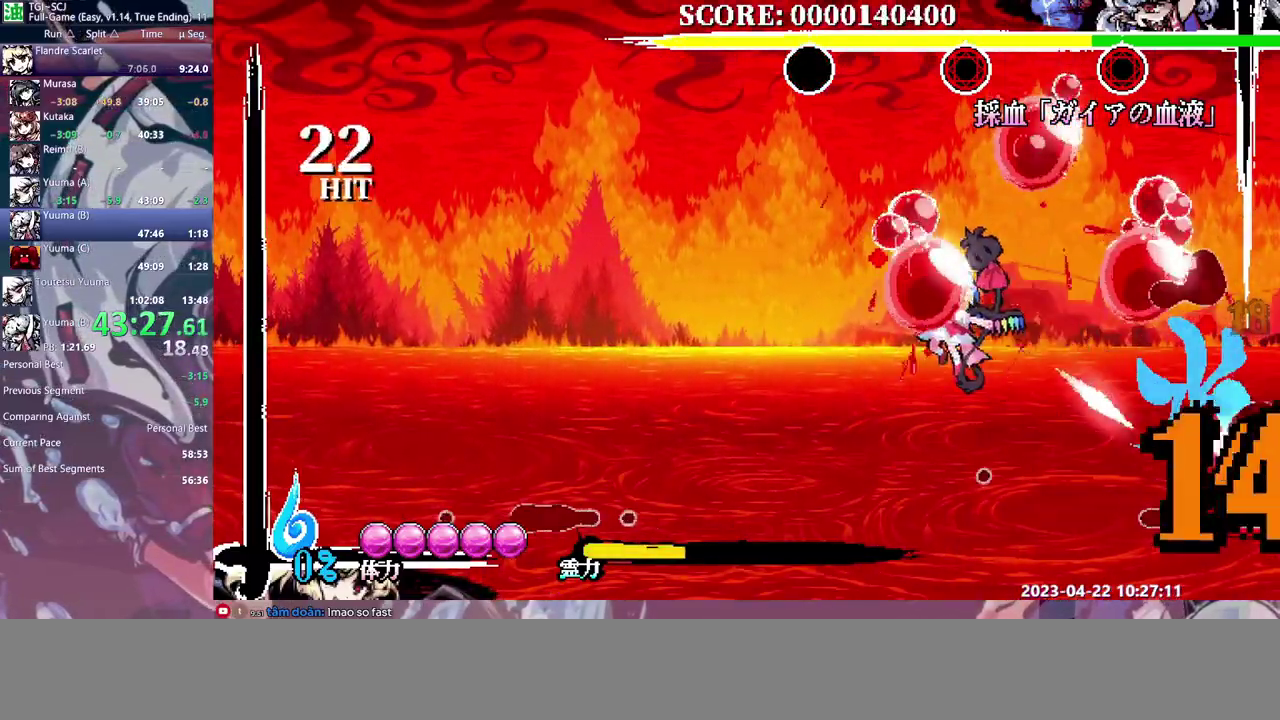
{"buttons": [], "events": []}
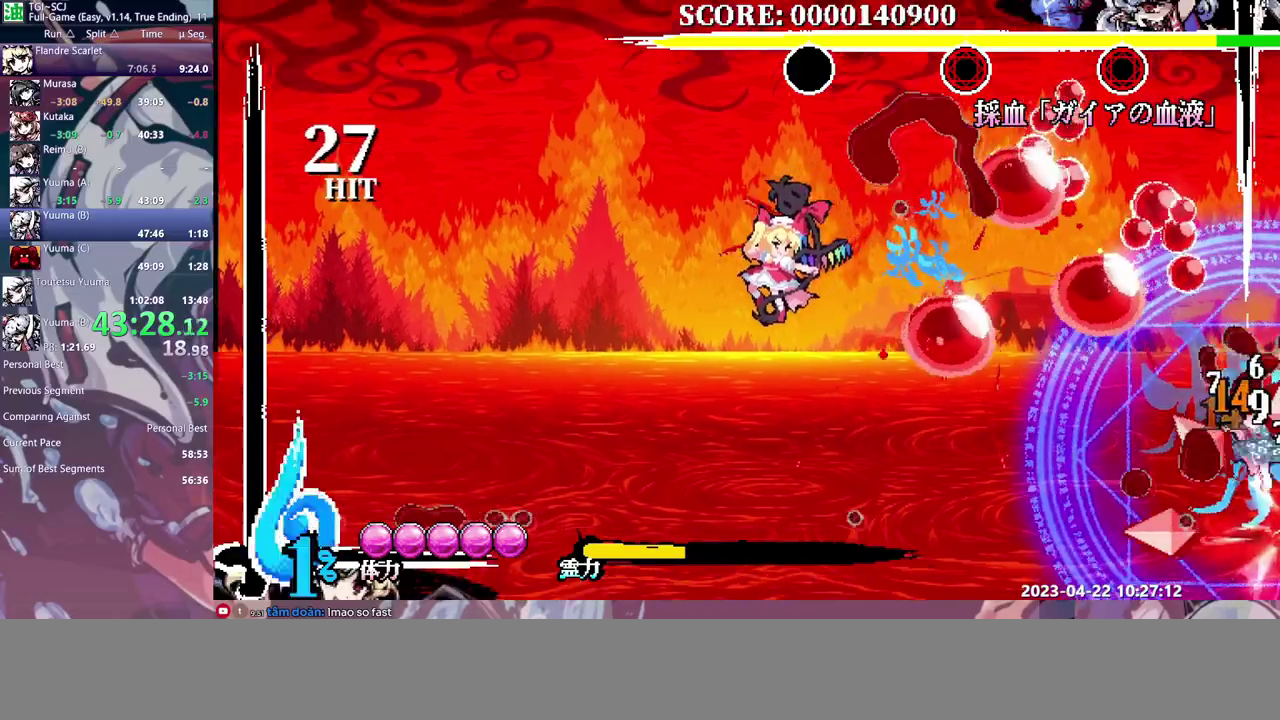
{"buttons": ["DPAD_RIGHT"], "events": [[100, "DPAD_RIGHT", "down"]]}
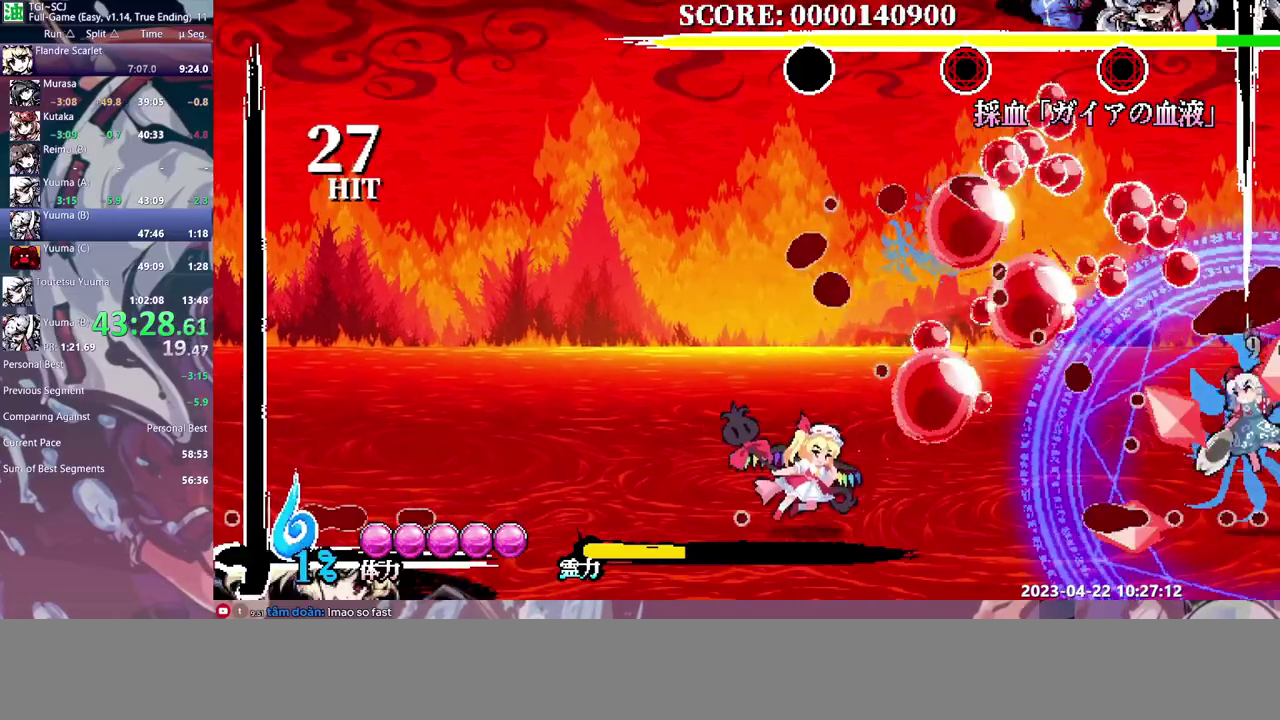
{"buttons": ["DPAD_RIGHT"], "events": []}
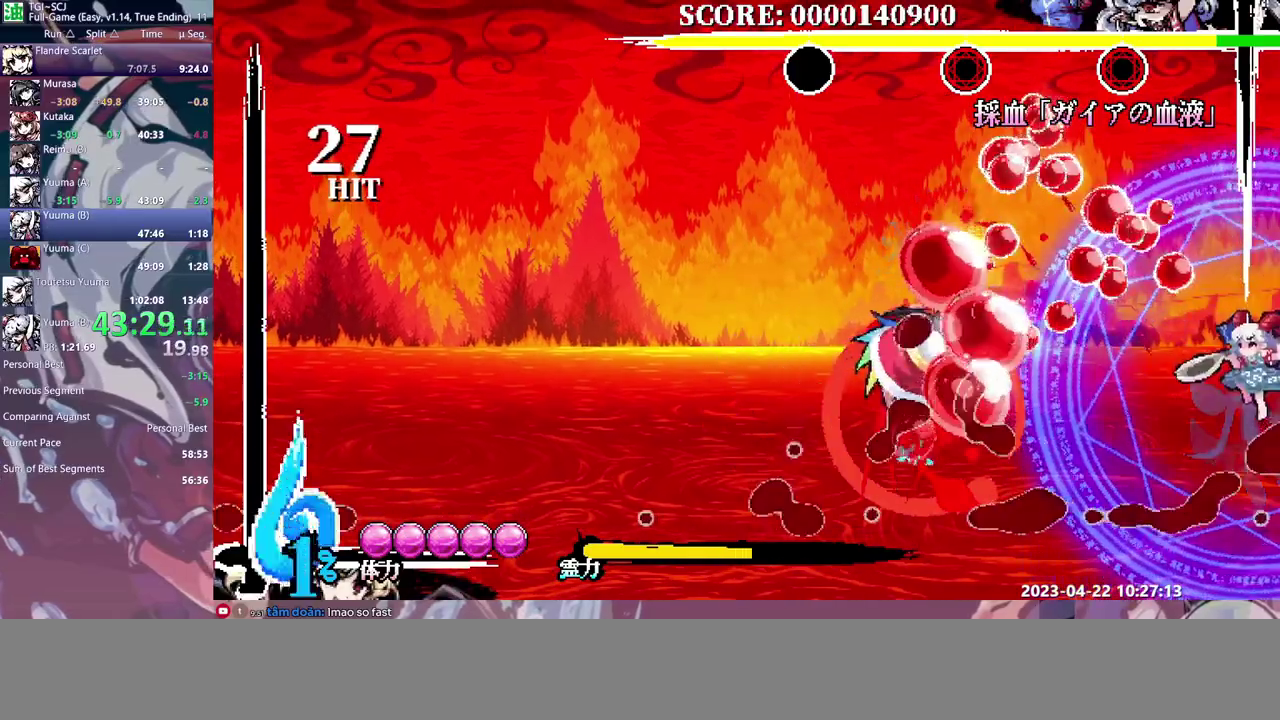
{"buttons": ["DPAD_RIGHT"], "events": []}
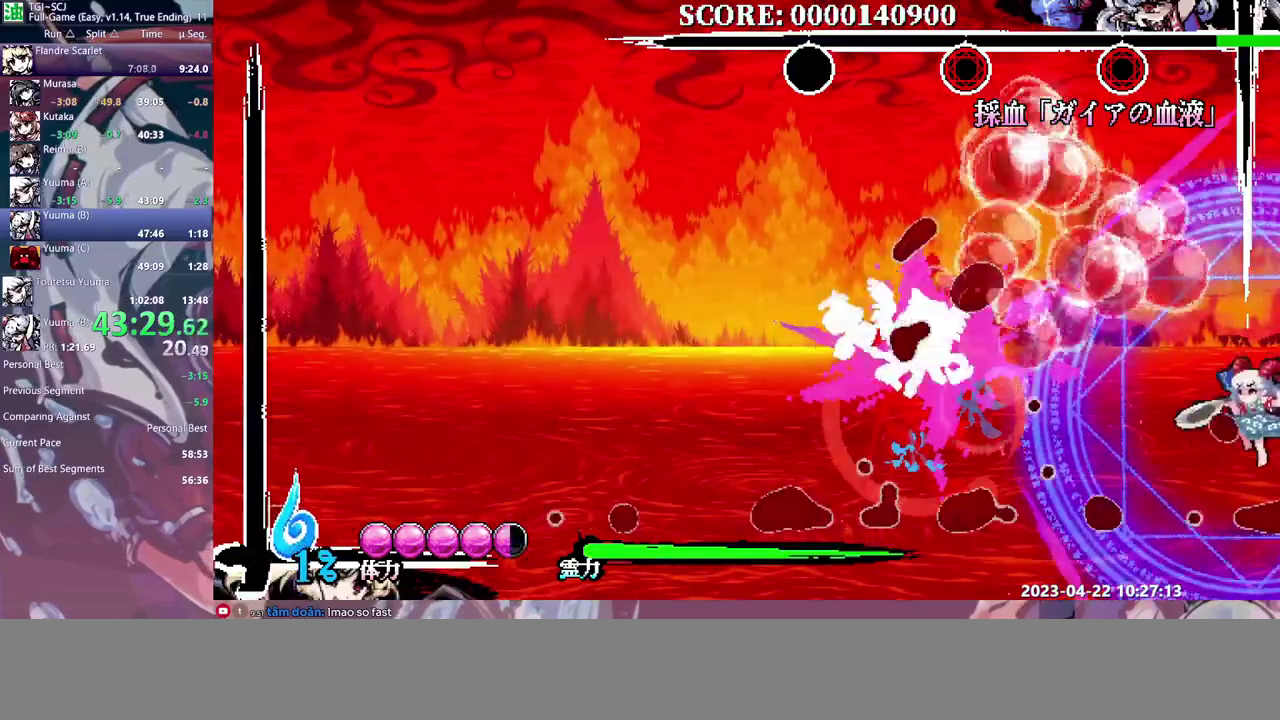
{"buttons": ["DPAD_RIGHT"], "events": []}
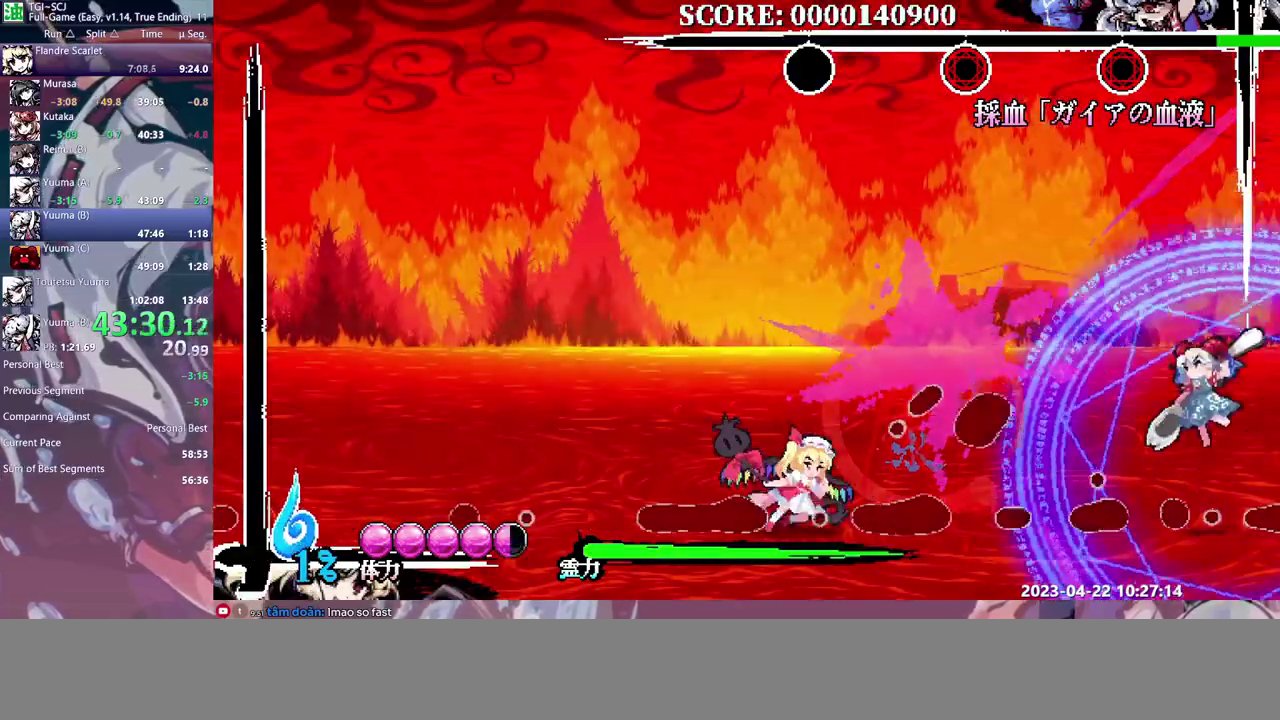
{"buttons": [], "events": [[200, "DPAD_RIGHT", "up"]]}
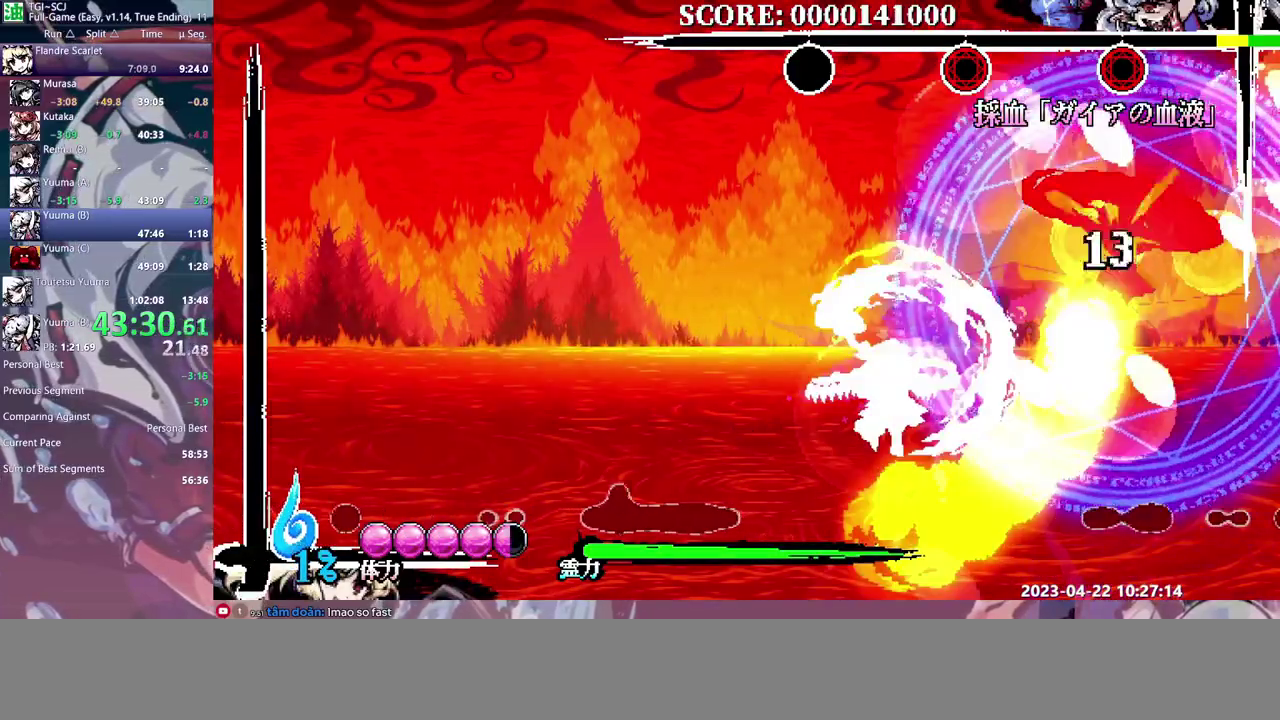
{"buttons": ["DPAD_RIGHT"], "events": [[133, "DPAD_RIGHT", "down"]]}
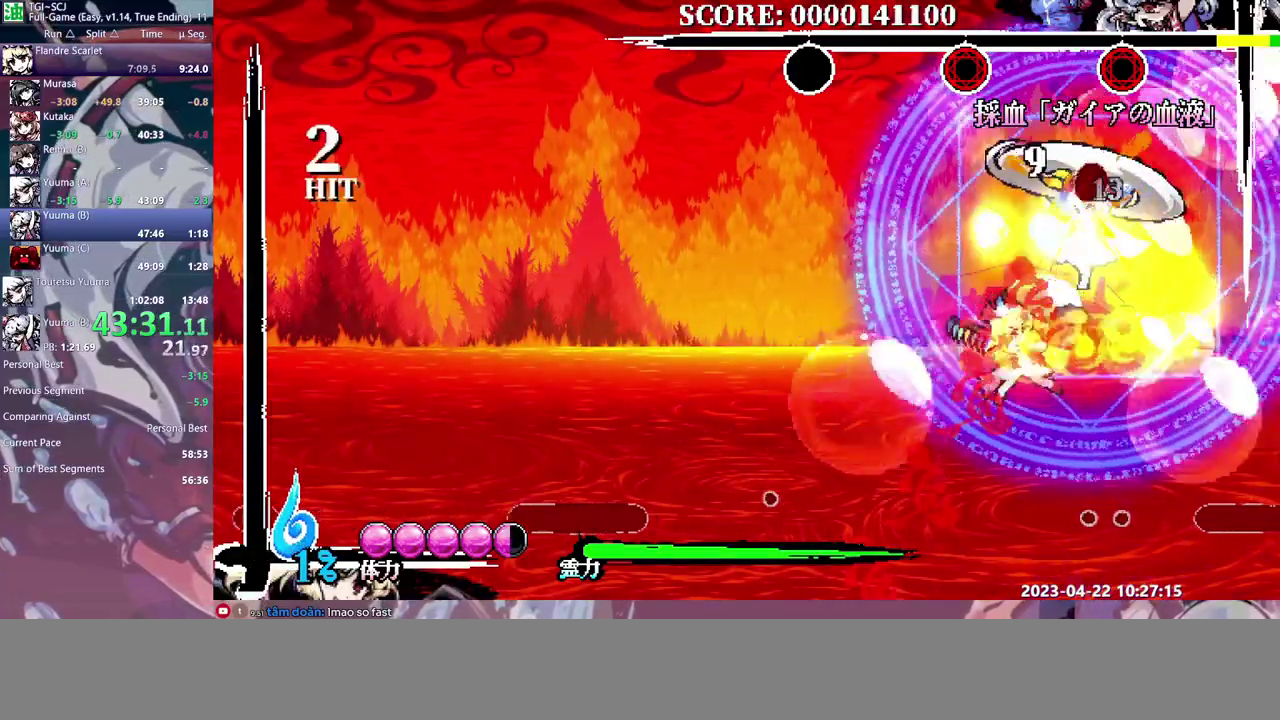
{"buttons": ["DPAD_LEFT"], "events": [[417, "DPAD_RIGHT", "up"], [483, "DPAD_LEFT", "down"]]}
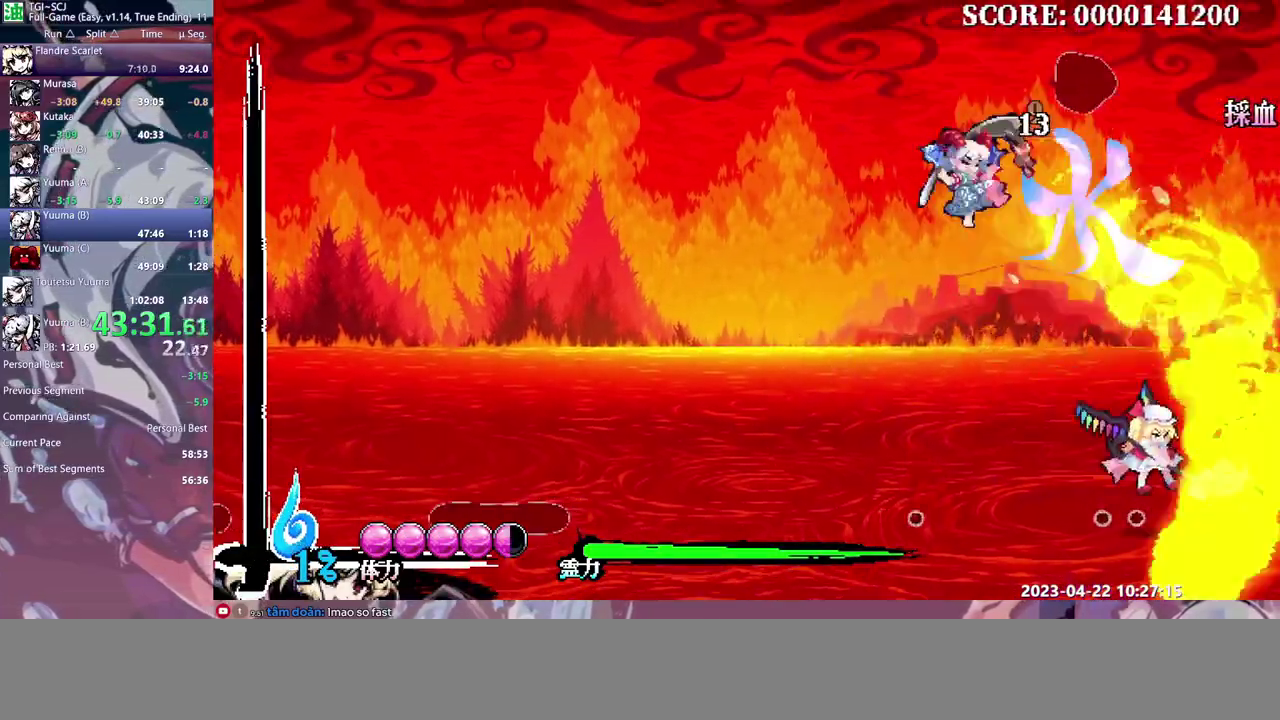
{"buttons": [], "events": [[417, "DPAD_LEFT", "up"]]}
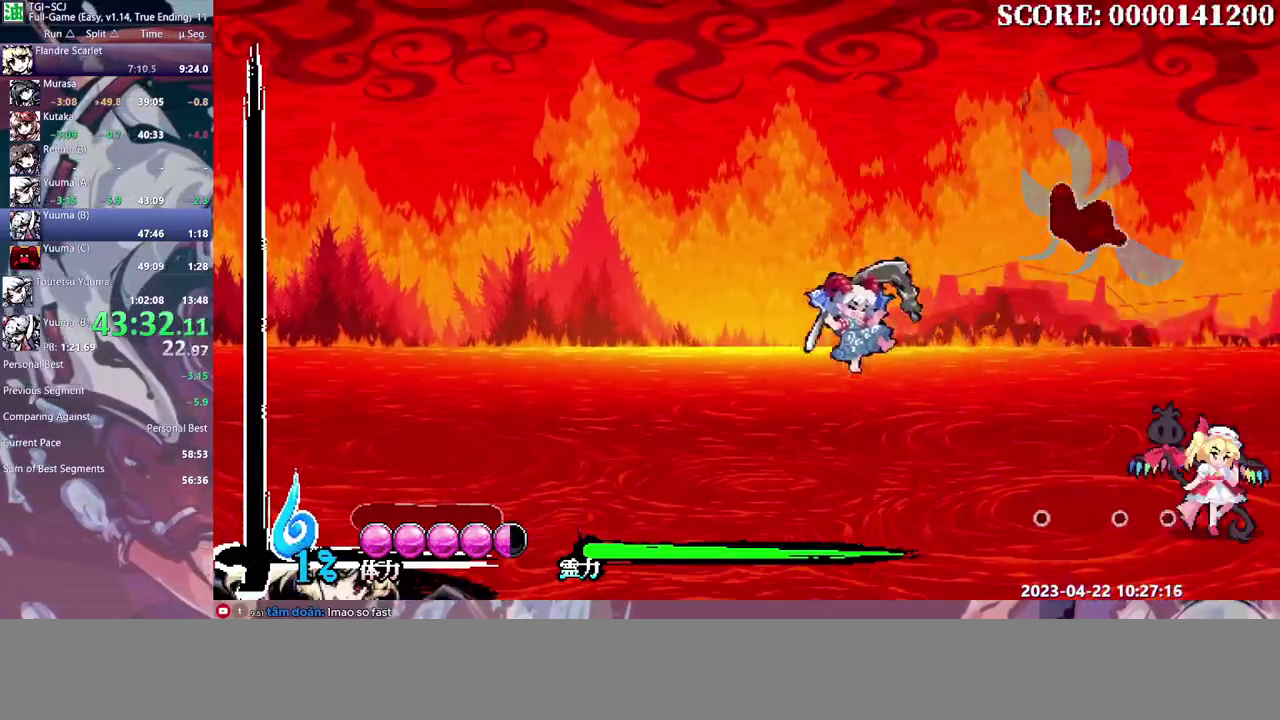
{"buttons": ["DPAD_LEFT"], "events": [[267, "DPAD_LEFT", "down"]]}
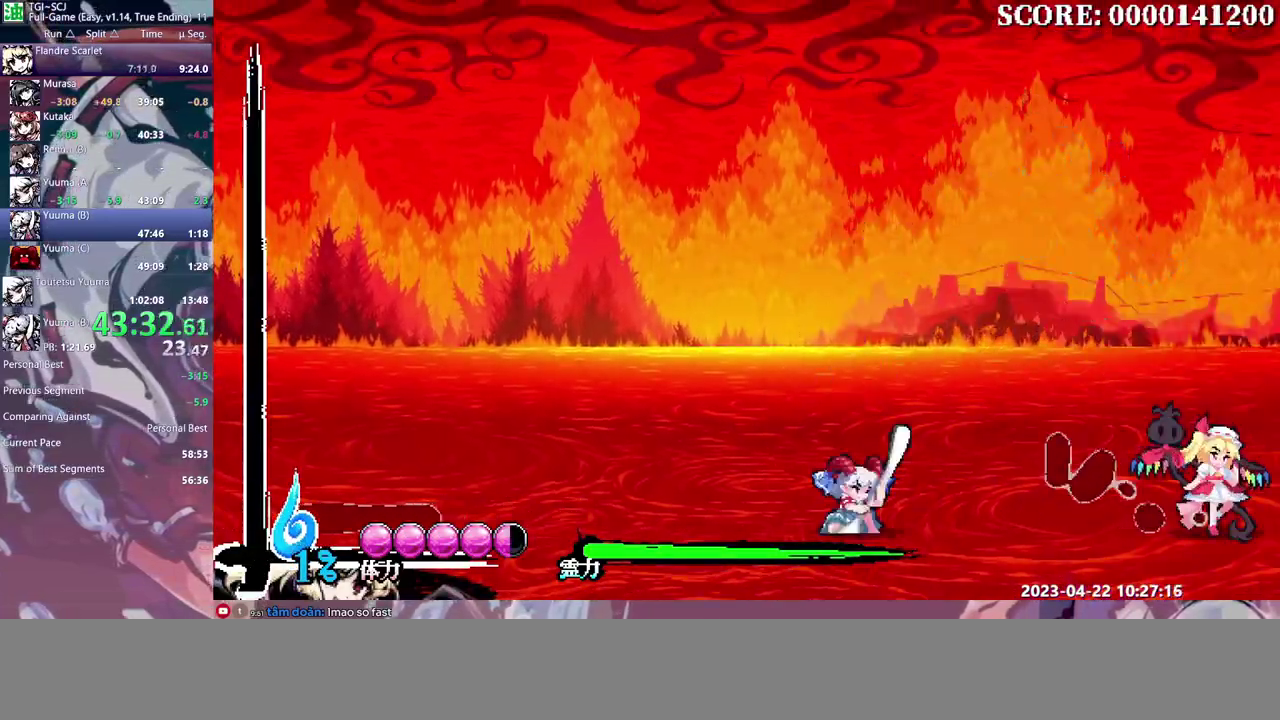
{"buttons": [], "events": [[100, "DPAD_LEFT", "up"]]}
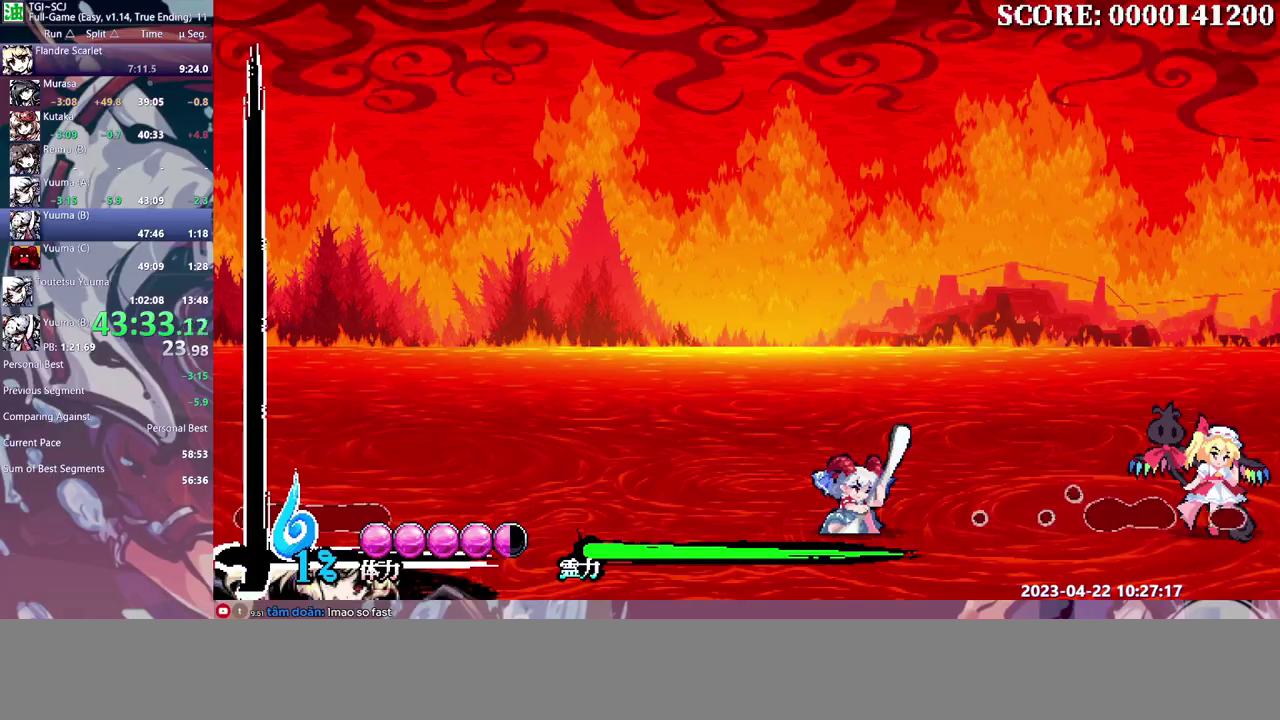
{"buttons": [], "events": []}